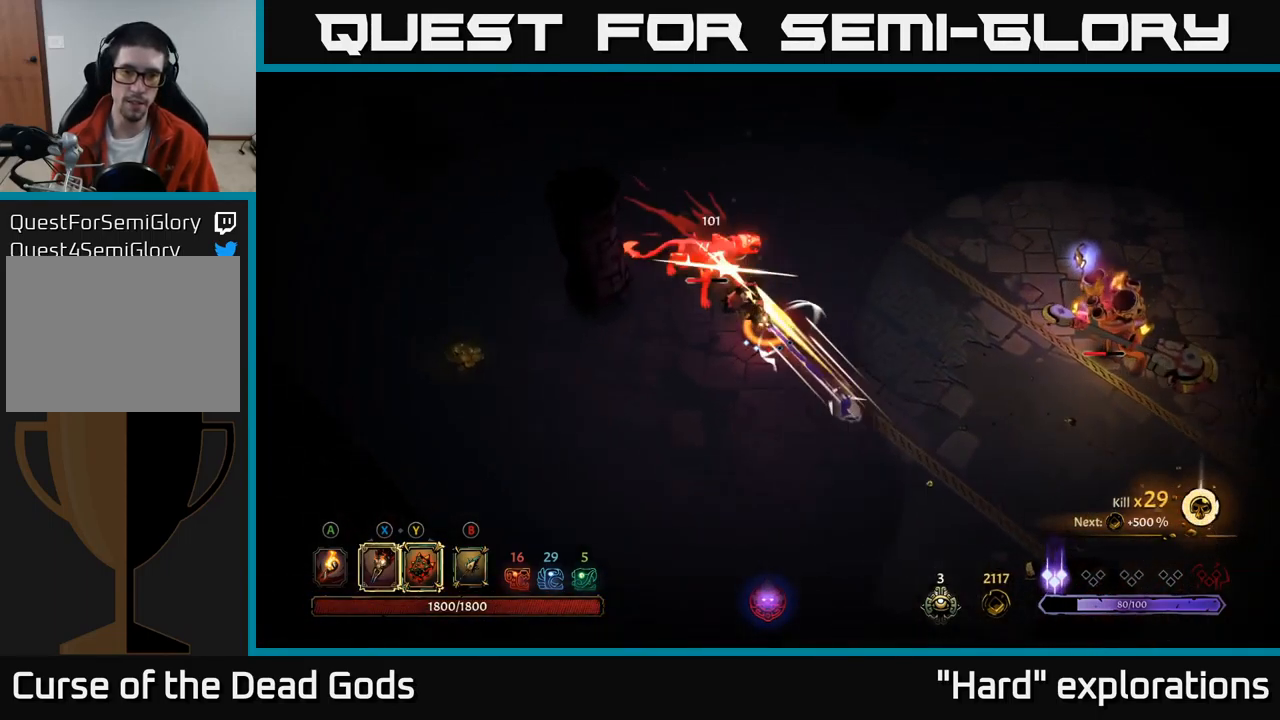
Gameplay with a controller (Xbox layout); each line is a JSON object with the inputs held at the frame after it. "events" lists button and stick changes between this image and that frame as [ms after this image, input, new state], when the widget could be followed in between.
{"buttons": ["X"], "left_stick": "up-left", "right_stick": "center", "events": [[117, "X", "up"], [267, "X", "down"], [367, "X", "up"], [484, "X", "down"]]}
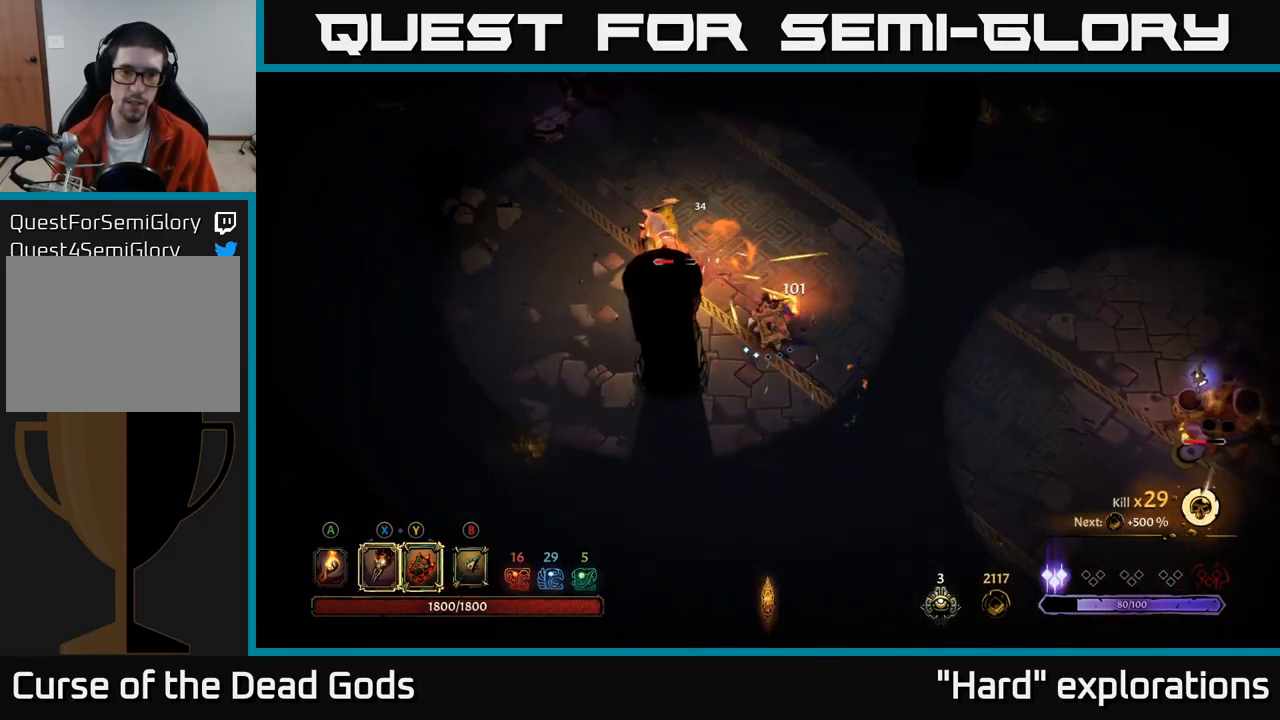
{"buttons": ["X"], "left_stick": "up-left", "right_stick": "center", "events": [[100, "X", "up"], [217, "X", "down"], [350, "X", "up"], [467, "X", "down"]]}
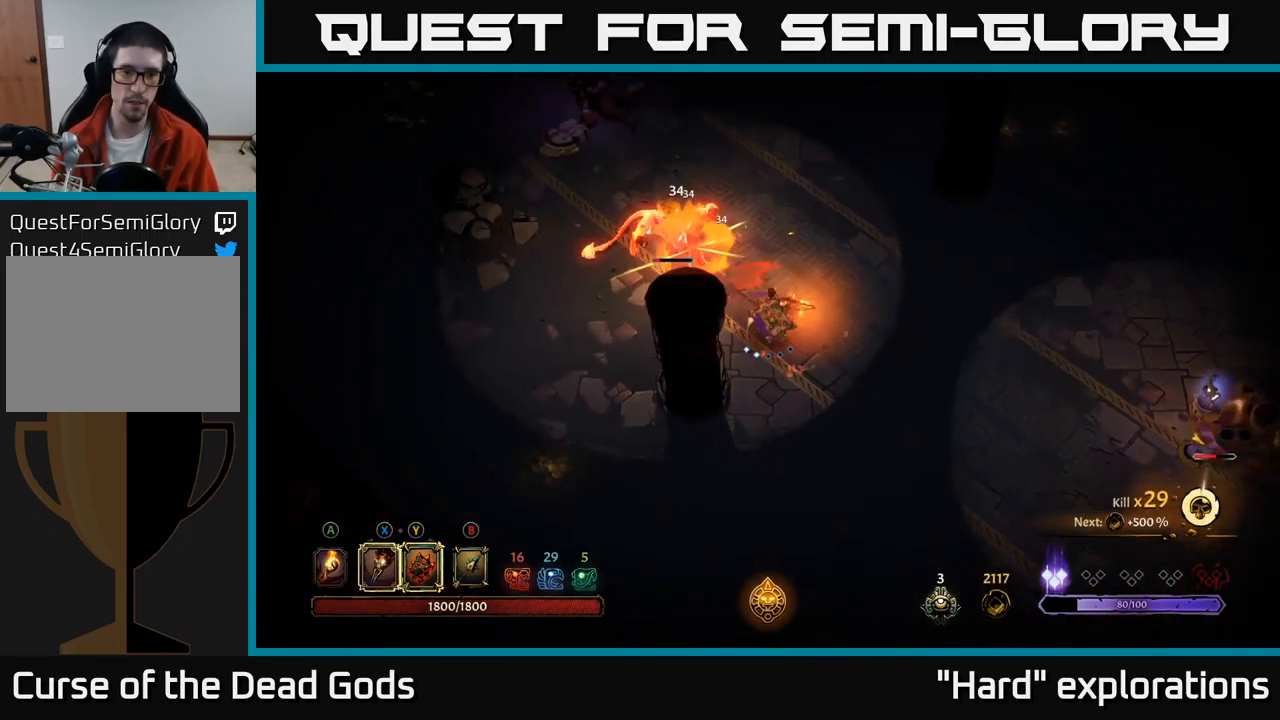
{"buttons": [], "left_stick": "center", "right_stick": "center", "events": [[34, "X", "up"], [184, "left_stick", "center"]]}
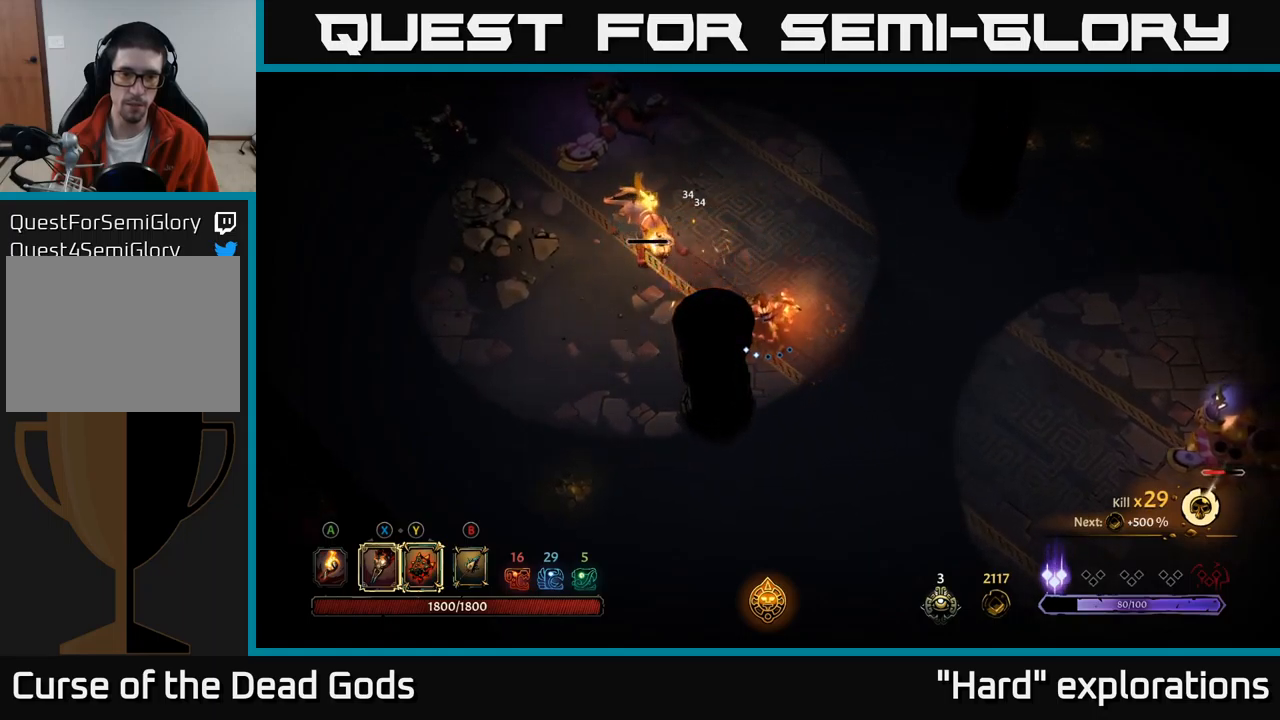
{"buttons": [], "left_stick": "center", "right_stick": "center", "events": [[50, "left_stick", "up-left"], [133, "X", "down"], [200, "X", "up"], [417, "left_stick", "center"]]}
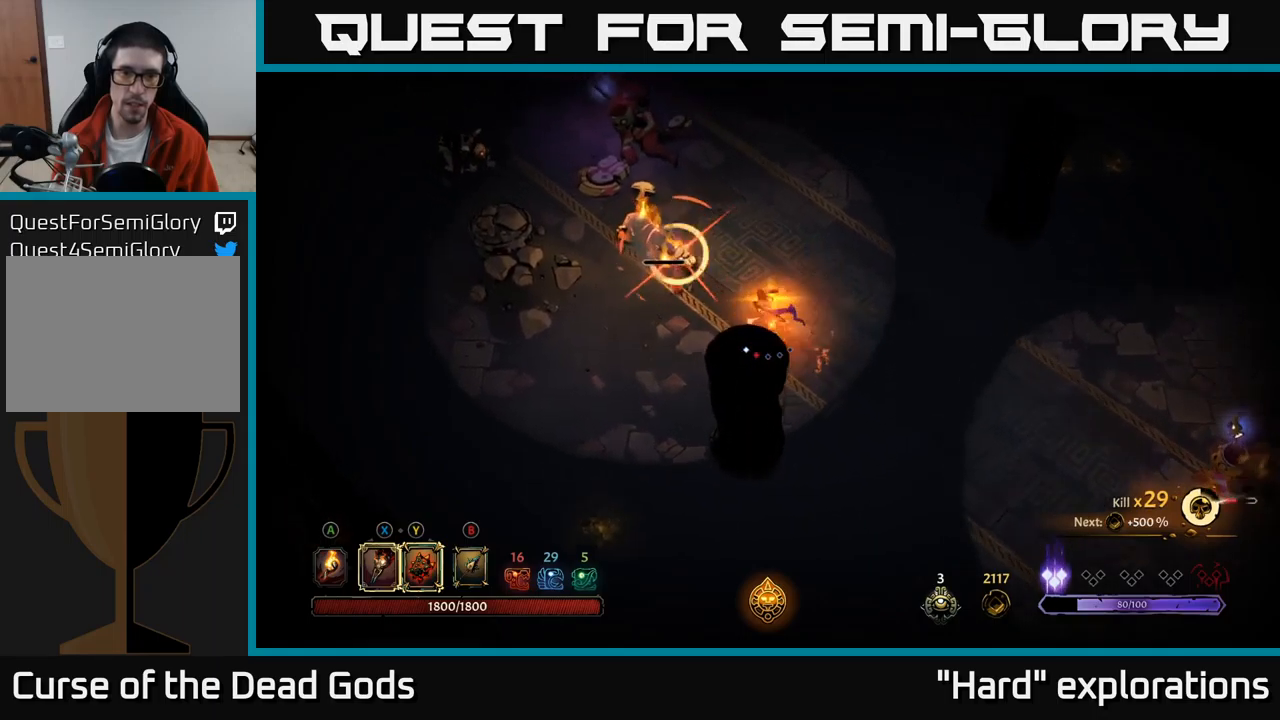
{"buttons": [], "left_stick": "right", "right_stick": "center", "events": [[133, "left_stick", "right"], [250, "left_stick", "center"], [317, "left_stick", "right"]]}
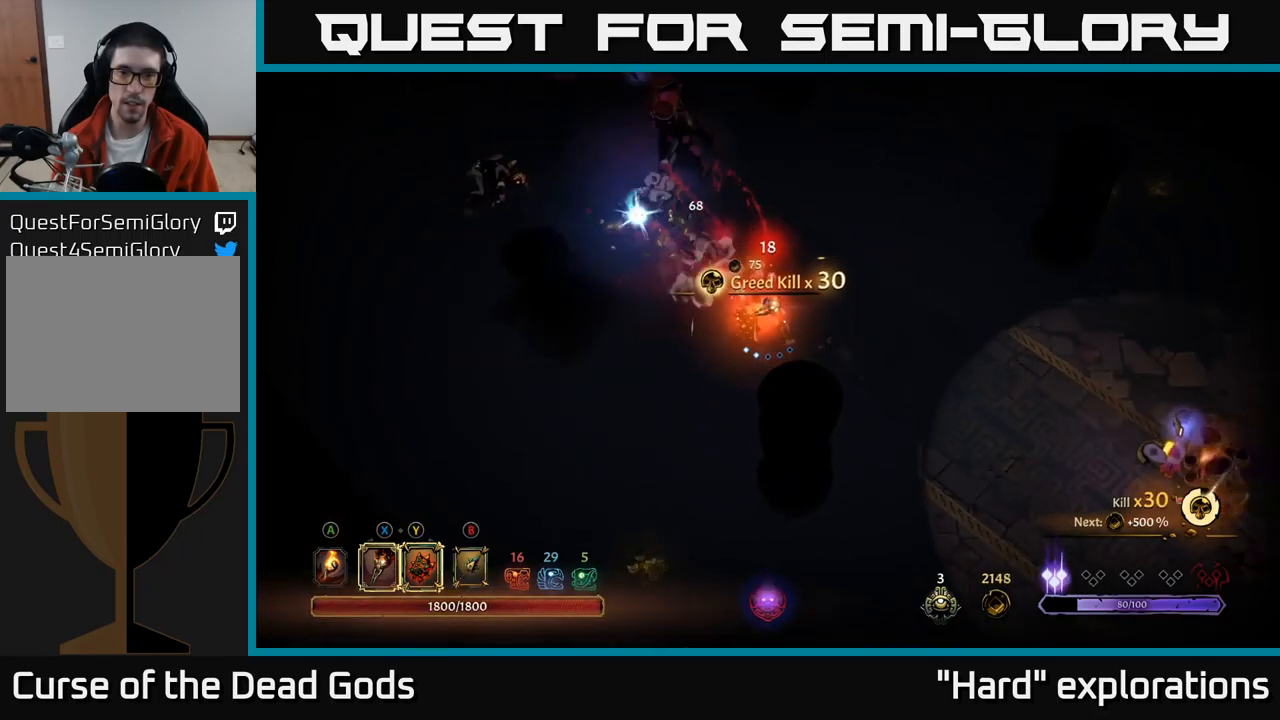
{"buttons": [], "left_stick": "down-right", "right_stick": "center", "events": [[117, "left_stick", "down-right"], [417, "Y", "down"], [483, "Y", "up"]]}
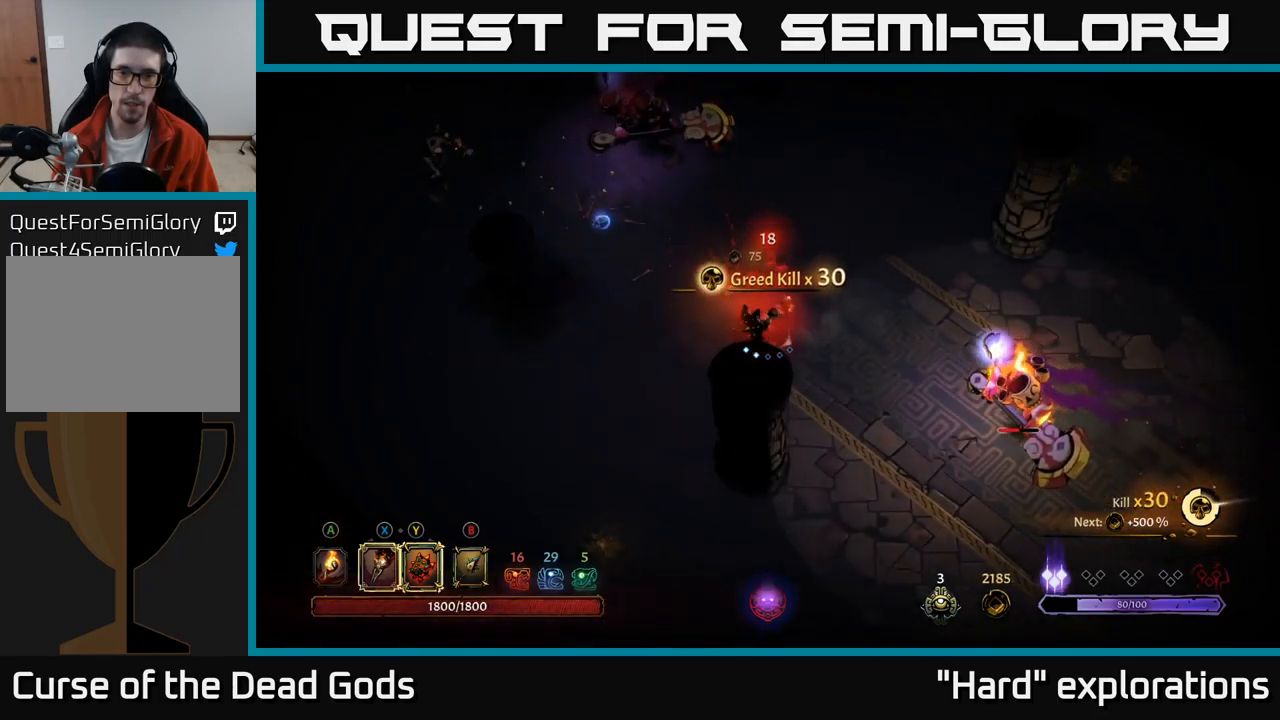
{"buttons": [], "left_stick": "down-right", "right_stick": "center", "events": [[350, "Y", "down"], [433, "Y", "up"]]}
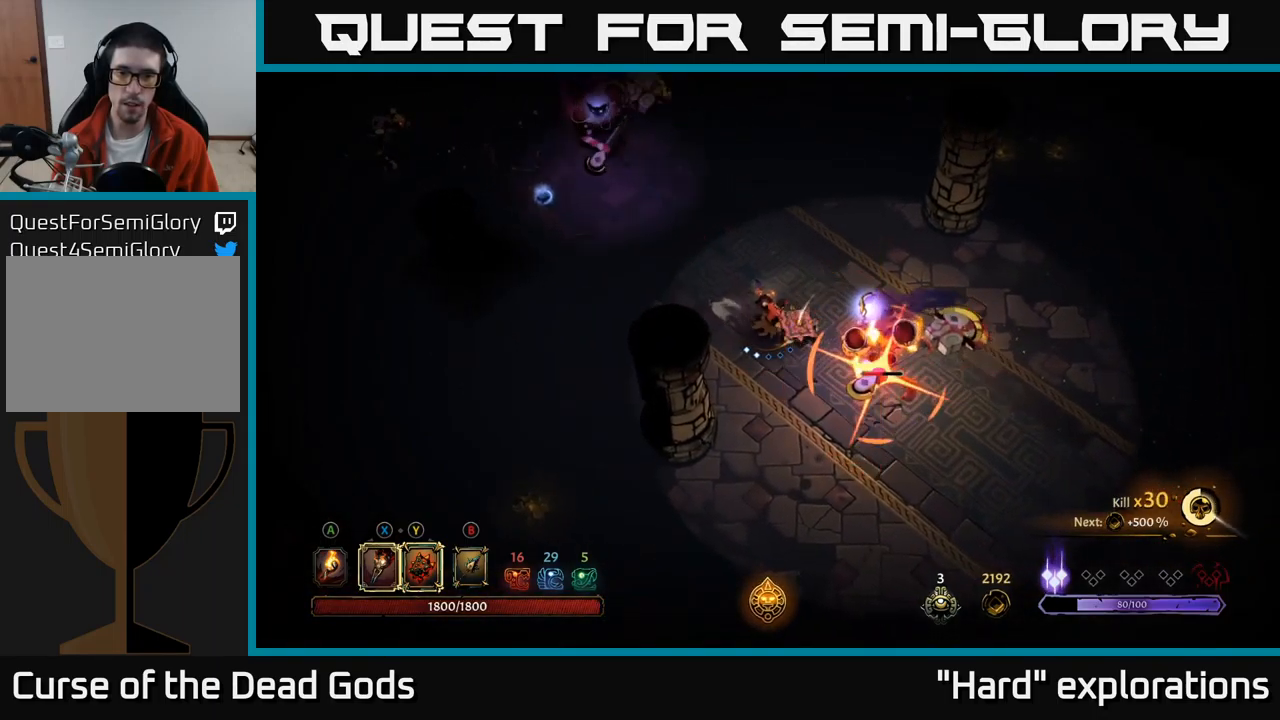
{"buttons": ["R2"], "left_stick": "down-right", "right_stick": "center", "events": [[433, "R2", "down"]]}
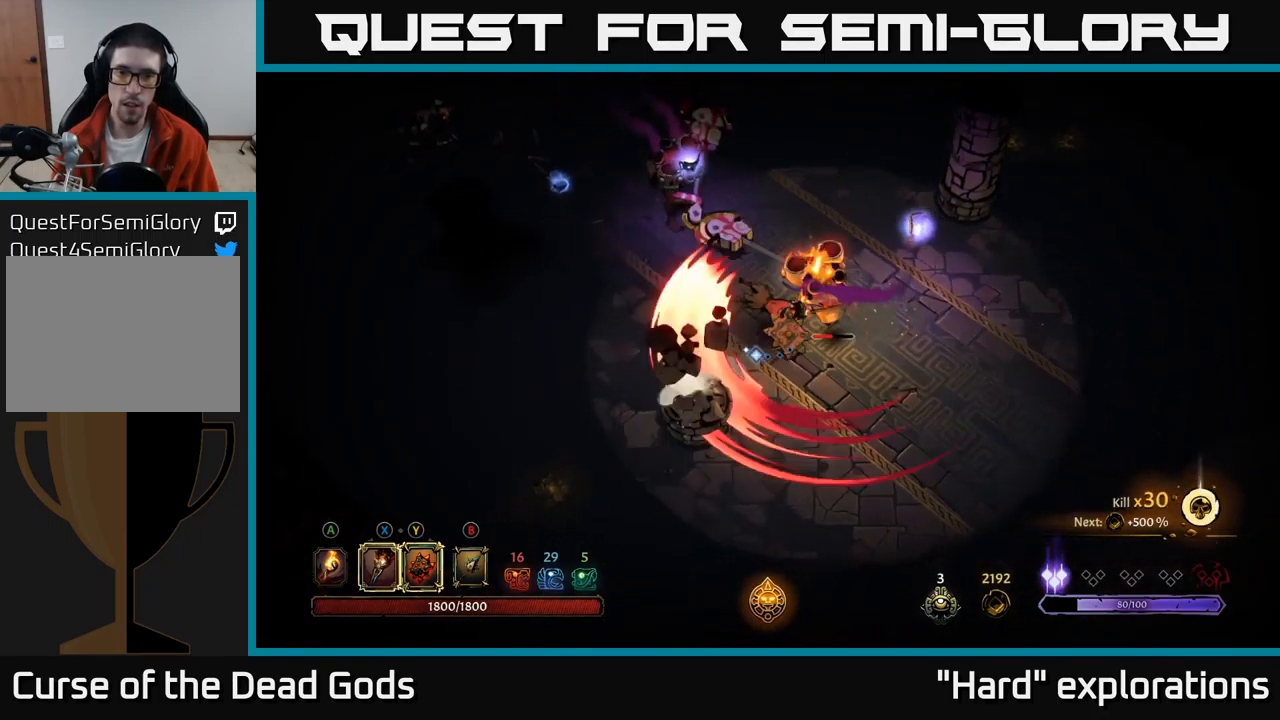
{"buttons": [], "left_stick": "down-right", "right_stick": "center", "events": [[83, "R2", "up"]]}
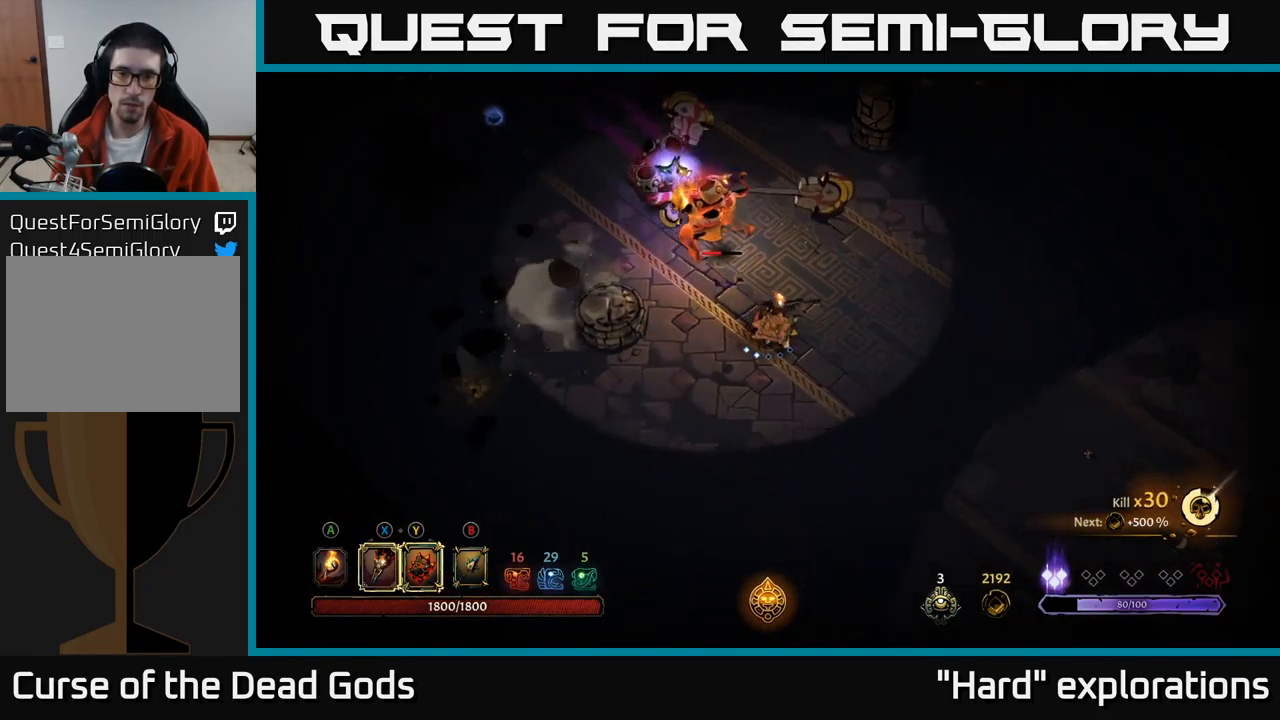
{"buttons": [], "left_stick": "down-right", "right_stick": "center", "events": [[383, "R2", "down"], [500, "R2", "up"]]}
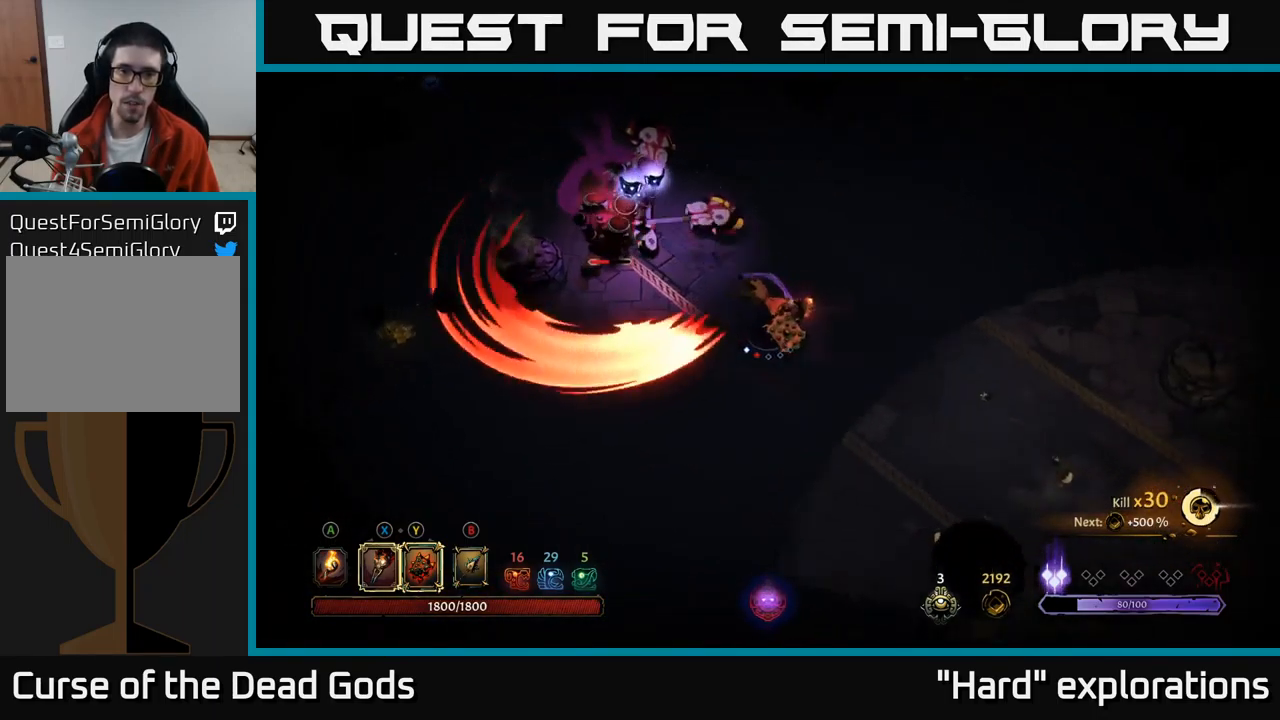
{"buttons": [], "left_stick": "up-right", "right_stick": "center", "events": [[150, "left_stick", "right"], [283, "left_stick", "up-right"]]}
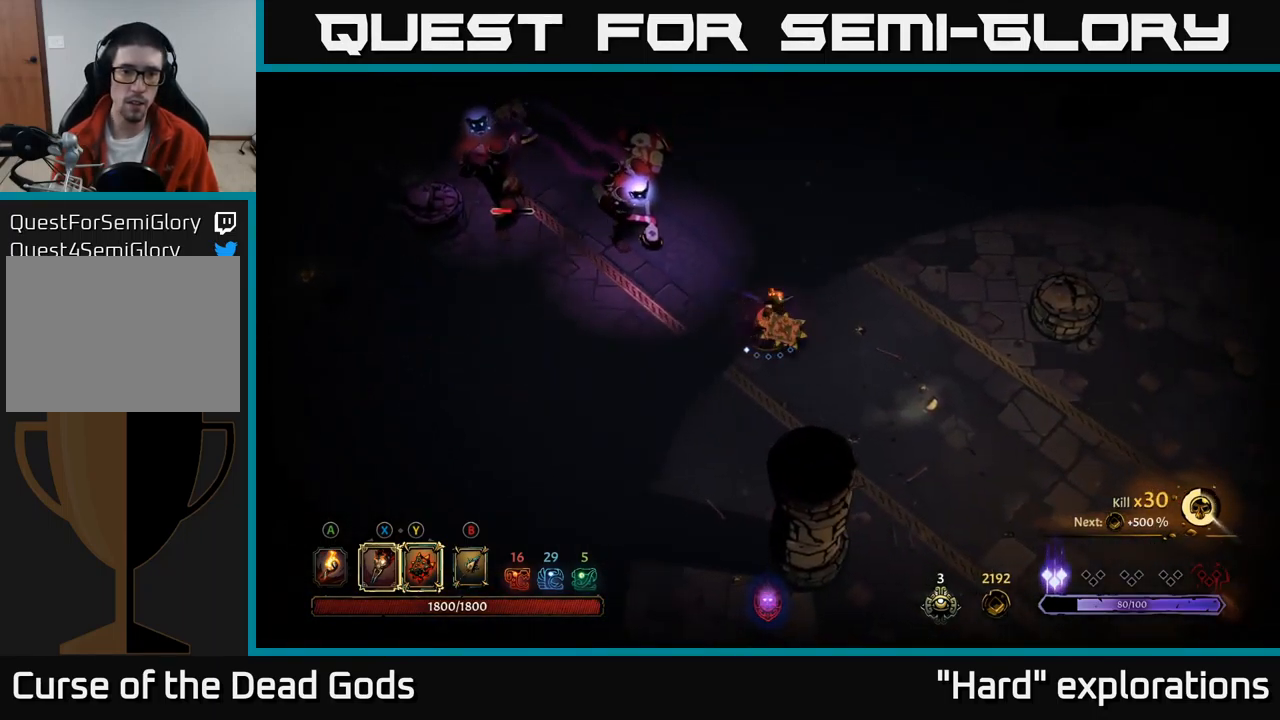
{"buttons": [], "left_stick": "up-left", "right_stick": "center", "events": [[83, "Y", "down"], [117, "left_stick", "up-left"], [483, "Y", "up"]]}
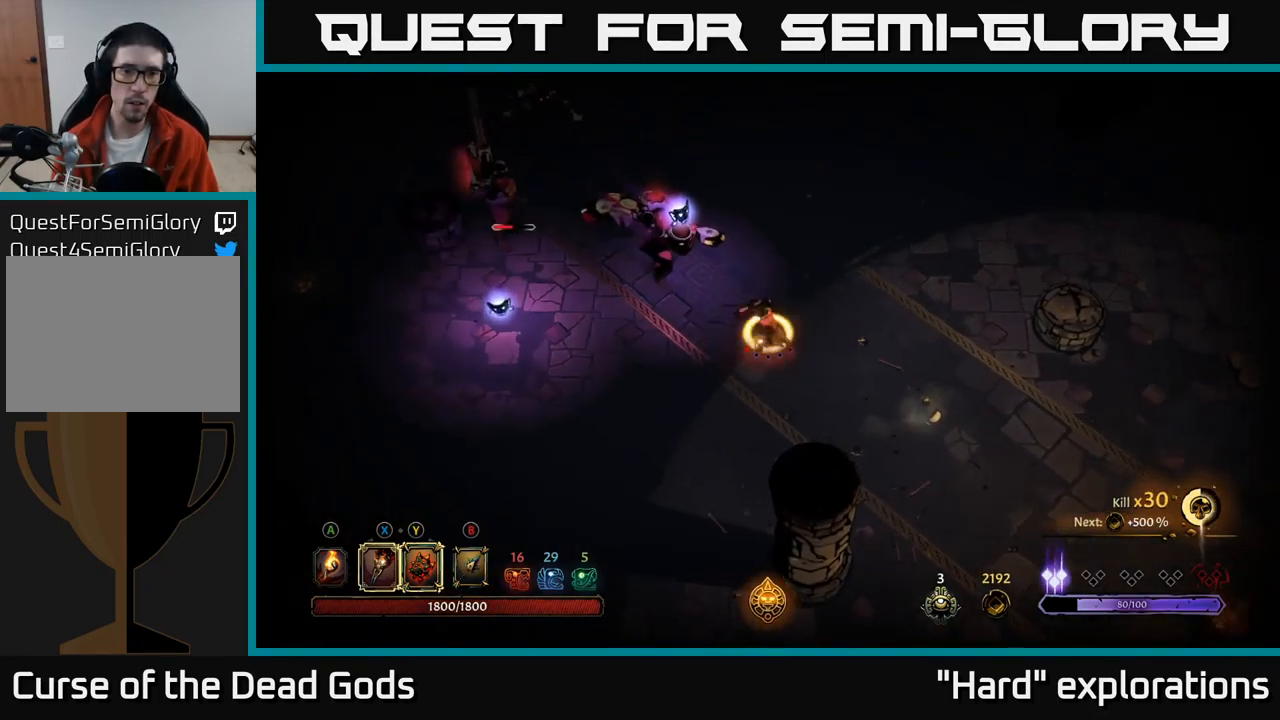
{"buttons": [], "left_stick": "up-right", "right_stick": "center", "events": [[233, "left_stick", "up-right"]]}
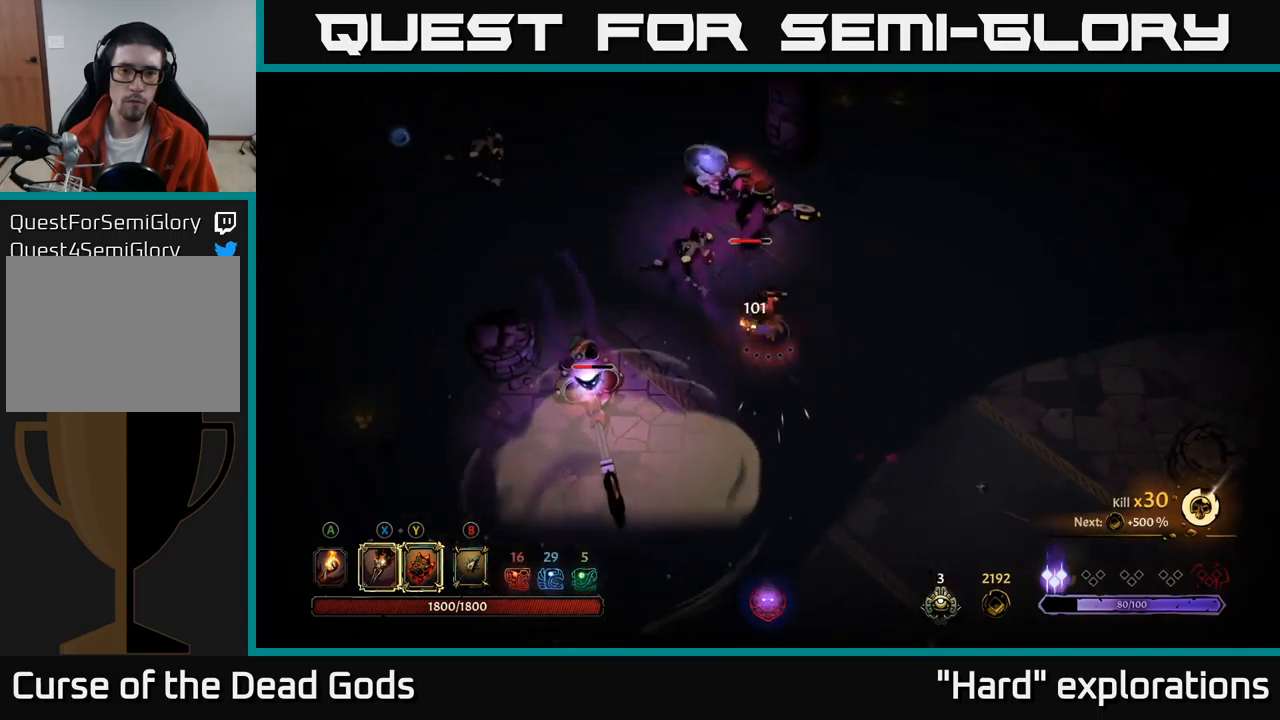
{"buttons": [], "left_stick": "right", "right_stick": "center", "events": [[33, "left_stick", "right"]]}
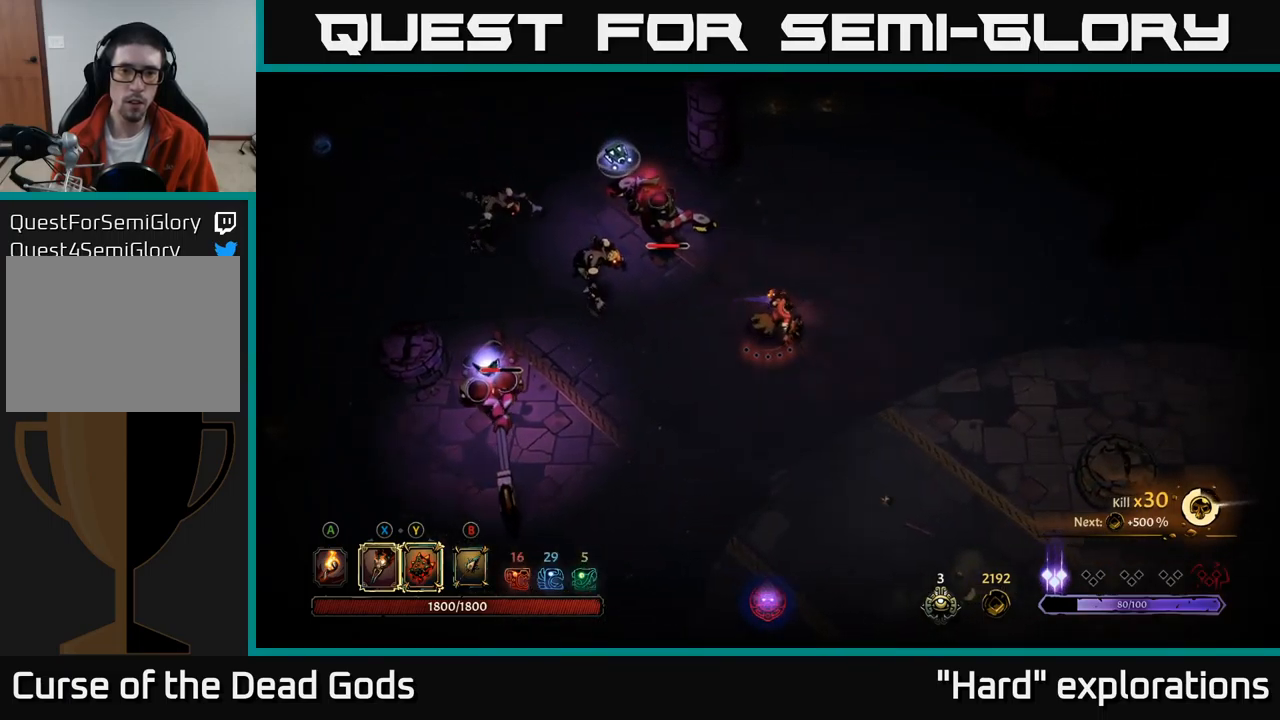
{"buttons": [], "left_stick": "right", "right_stick": "center", "events": []}
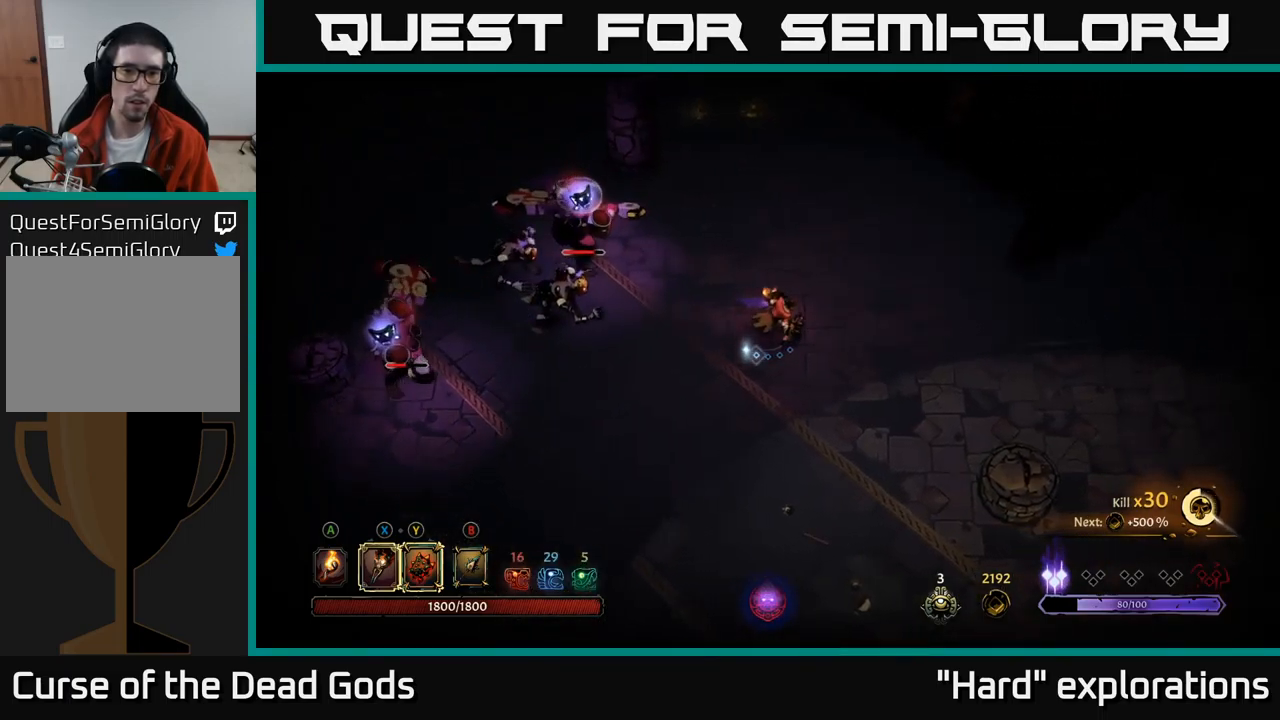
{"buttons": ["Y"], "left_stick": "left", "right_stick": "center", "events": [[100, "left_stick", "up-right"], [333, "Y", "down"], [333, "left_stick", "left"]]}
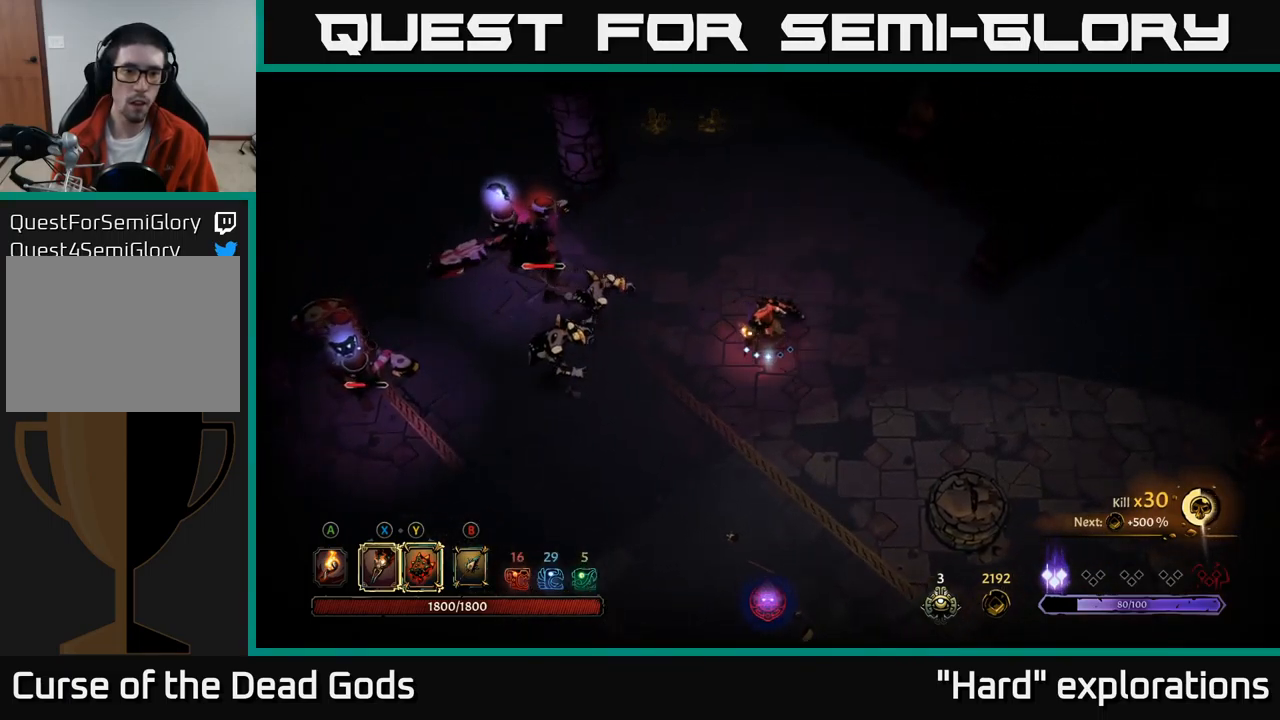
{"buttons": [], "left_stick": "left", "right_stick": "center", "events": [[250, "Y", "up"]]}
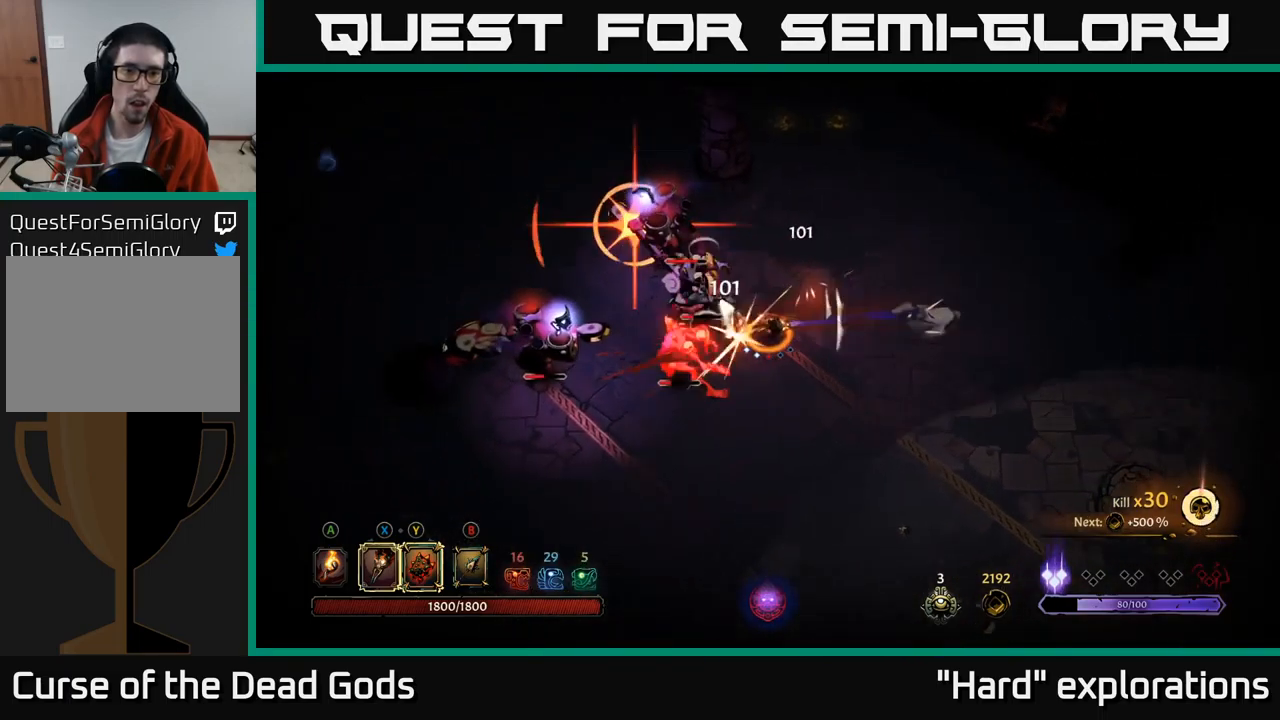
{"buttons": [], "left_stick": "down-left", "right_stick": "center", "events": [[33, "left_stick", "down-left"], [83, "R2", "down"], [233, "R2", "up"]]}
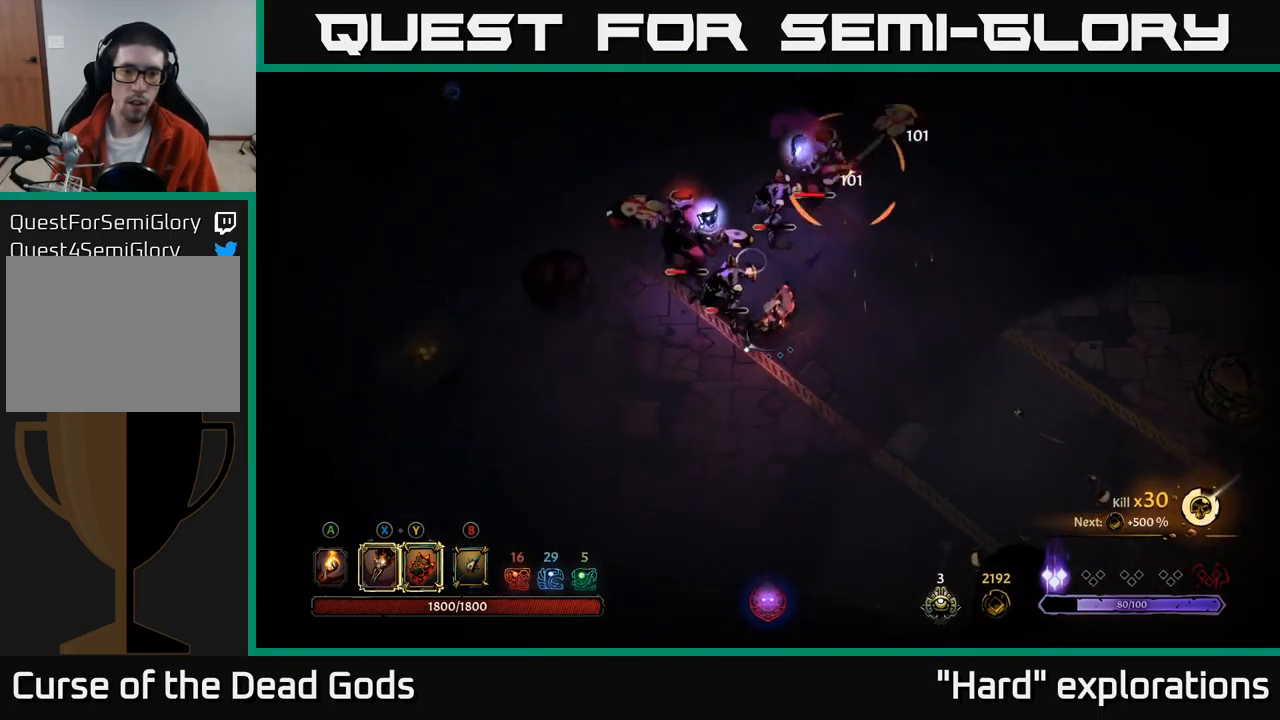
{"buttons": [], "left_stick": "down-left", "right_stick": "center", "events": [[167, "R2", "down"], [317, "R2", "up"]]}
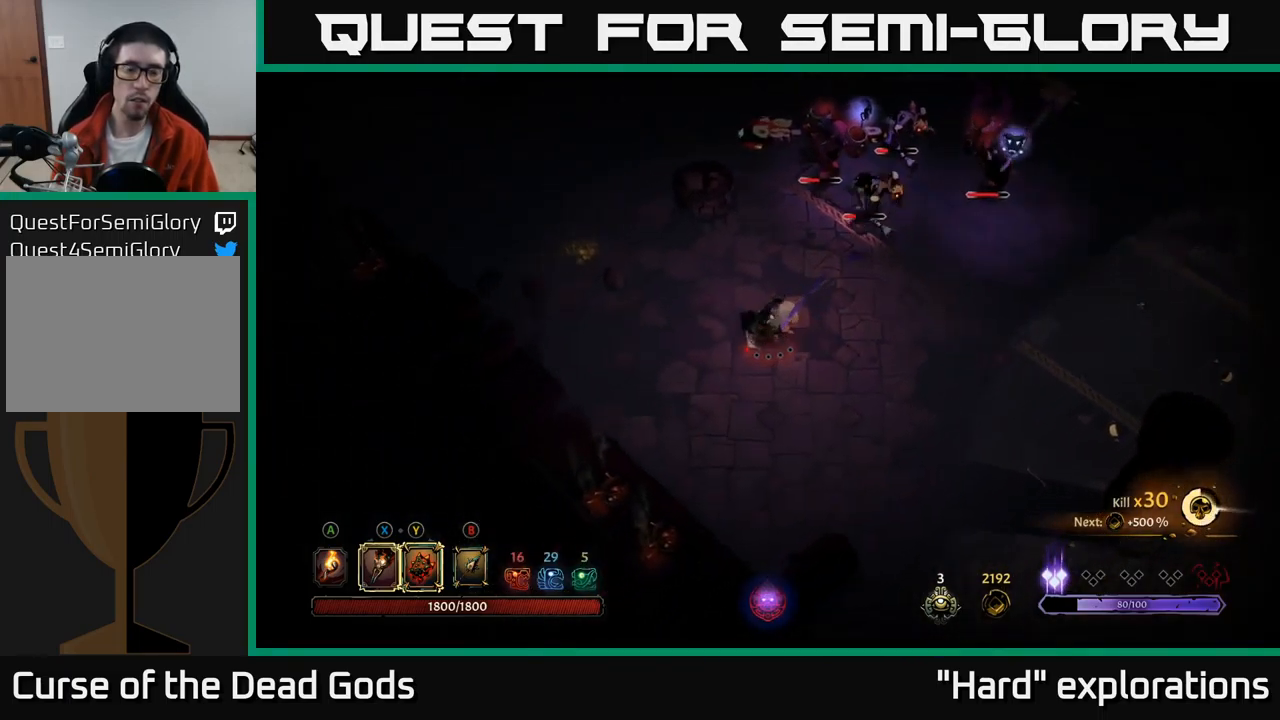
{"buttons": [], "left_stick": "down-left", "right_stick": "center", "events": []}
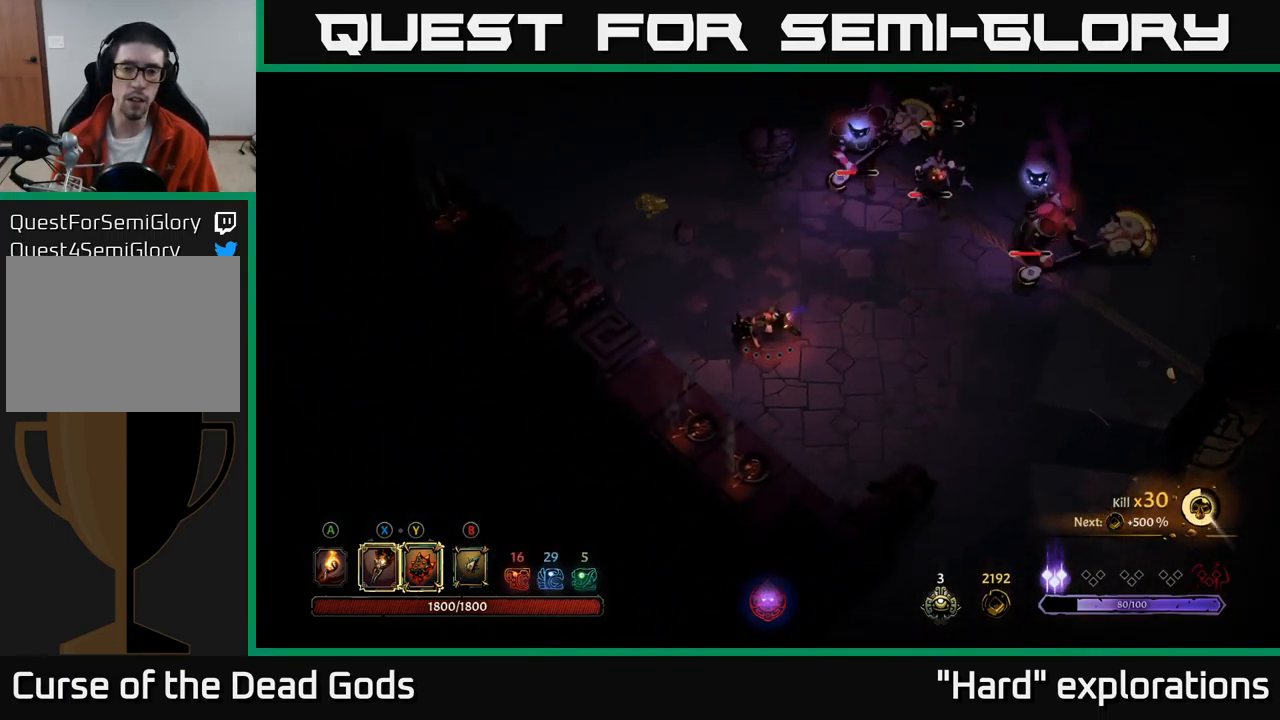
{"buttons": [], "left_stick": "down-right", "right_stick": "center", "events": [[283, "left_stick", "down"], [417, "left_stick", "down-right"]]}
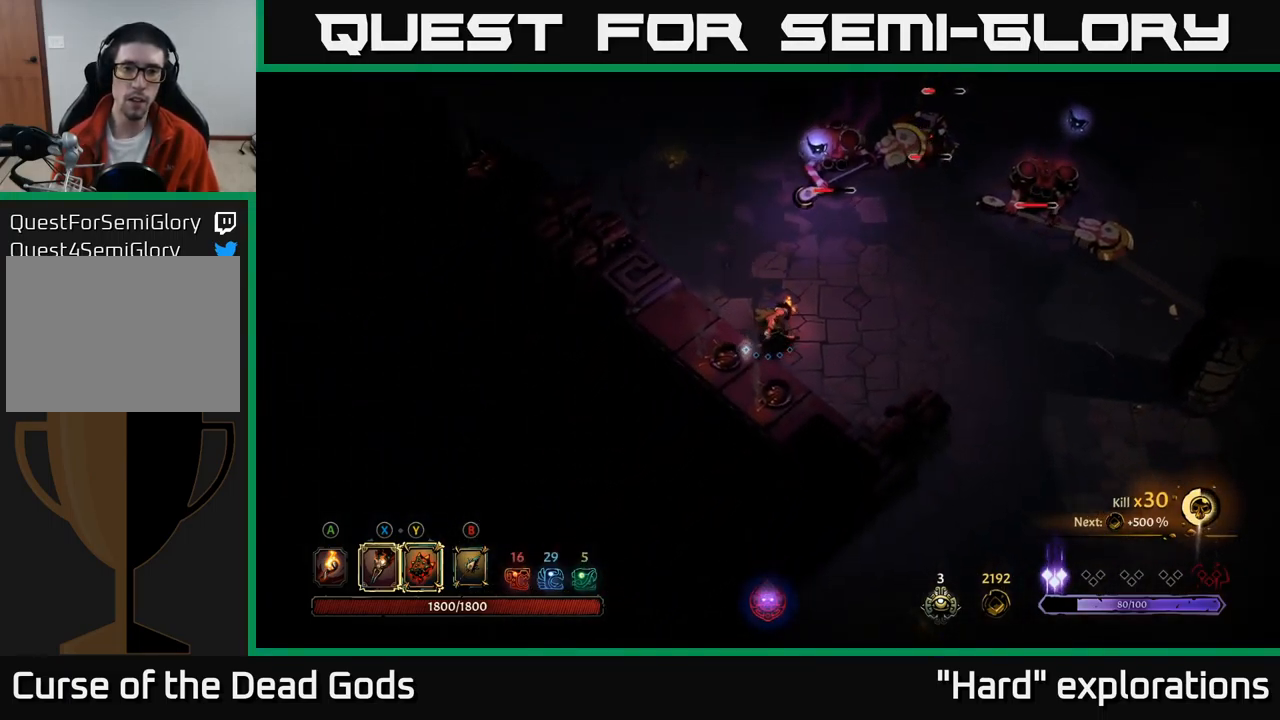
{"buttons": ["Y"], "left_stick": "up", "right_stick": "center", "events": [[217, "left_stick", "right"], [367, "Y", "down"], [367, "left_stick", "up-right"], [467, "left_stick", "up"]]}
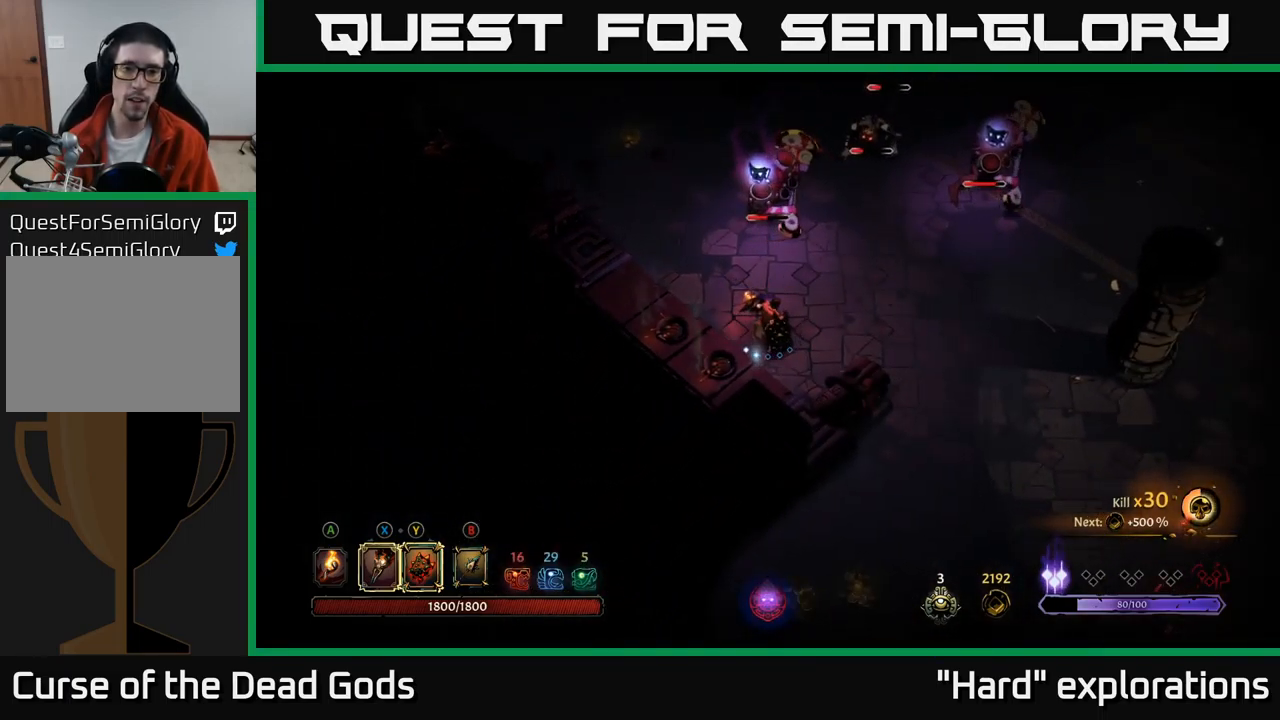
{"buttons": [], "left_stick": "up", "right_stick": "center", "events": [[284, "Y", "up"]]}
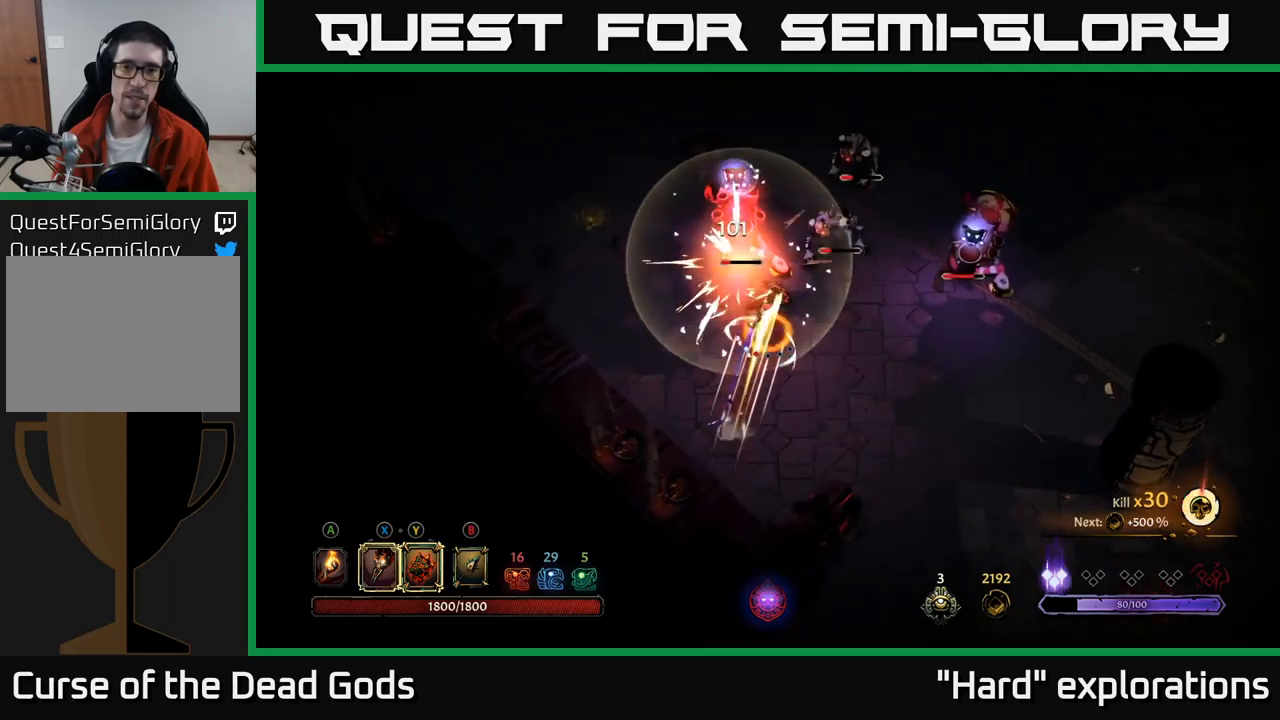
{"buttons": [], "left_stick": "up", "right_stick": "center", "events": [[34, "X", "down"], [150, "X", "up"], [367, "X", "down"], [467, "X", "up"]]}
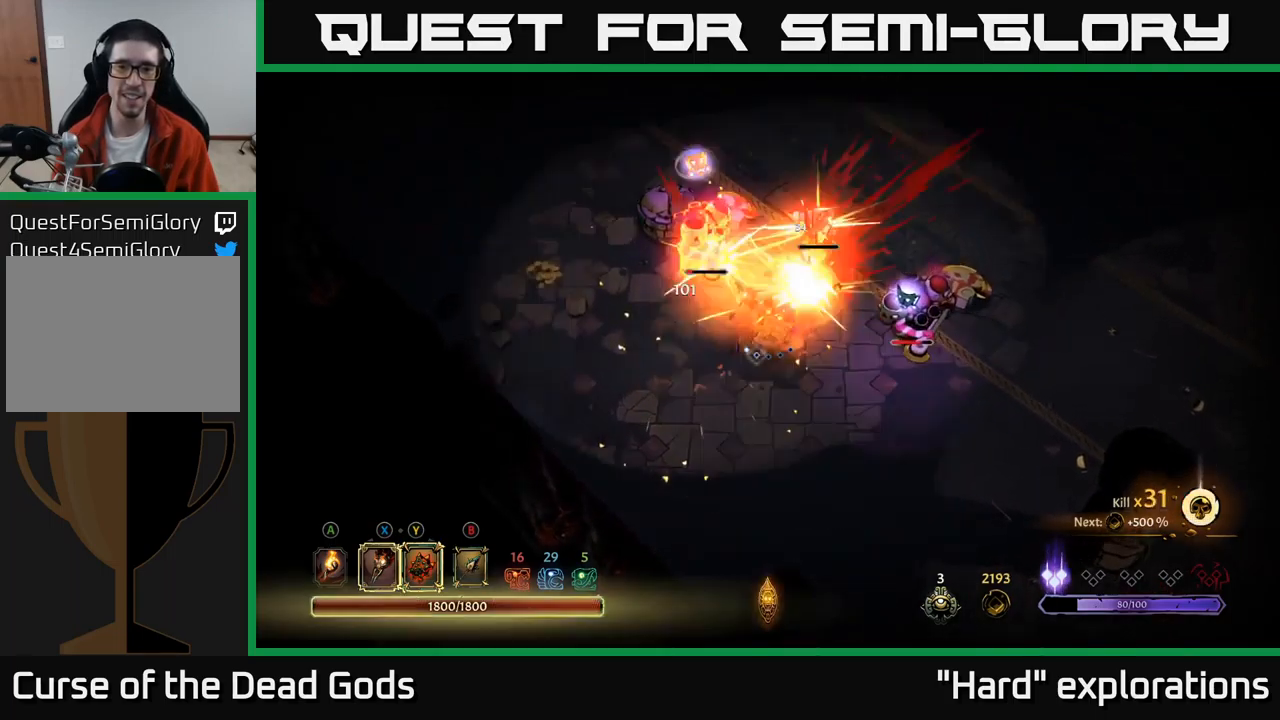
{"buttons": ["X"], "left_stick": "up", "right_stick": "center", "events": [[84, "X", "down"], [184, "X", "up"], [284, "X", "down"], [367, "X", "up"], [467, "X", "down"]]}
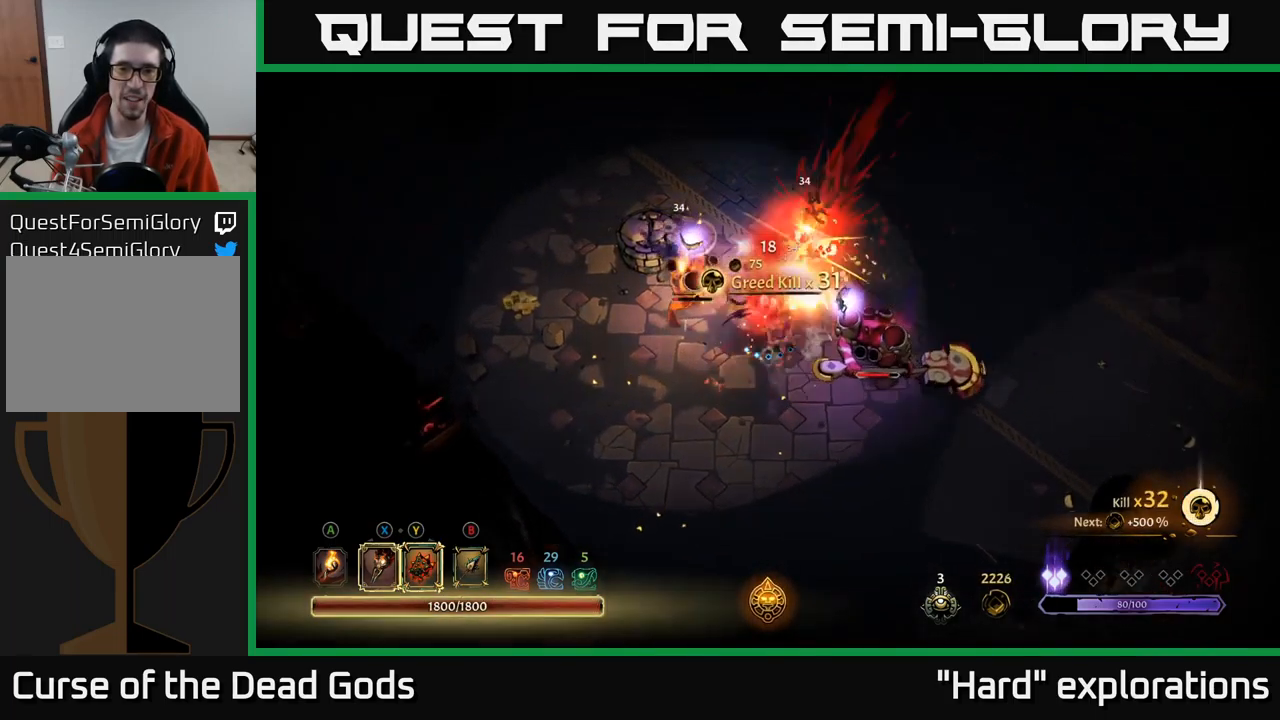
{"buttons": [], "left_stick": "up-left", "right_stick": "center", "events": [[67, "X", "up"], [167, "left_stick", "up-left"]]}
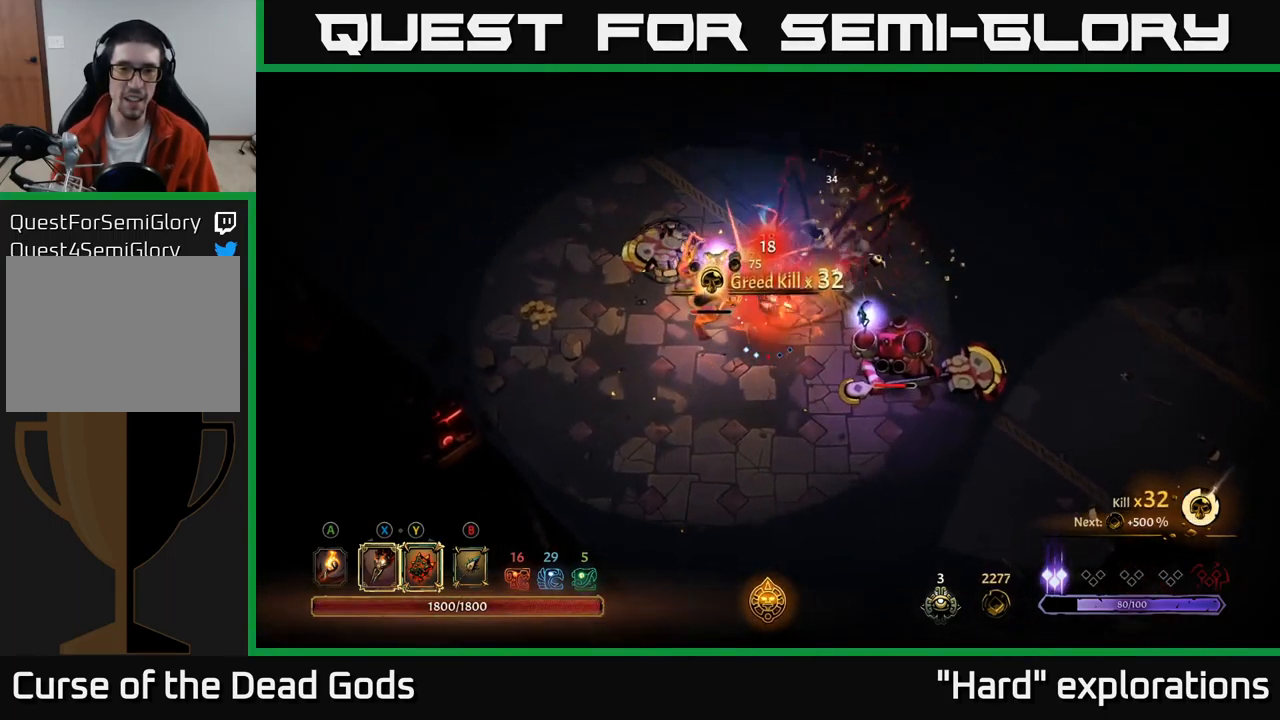
{"buttons": [], "left_stick": "up-left", "right_stick": "center", "events": [[17, "X", "down"], [50, "X", "up"], [150, "left_stick", "left"], [467, "left_stick", "up-left"]]}